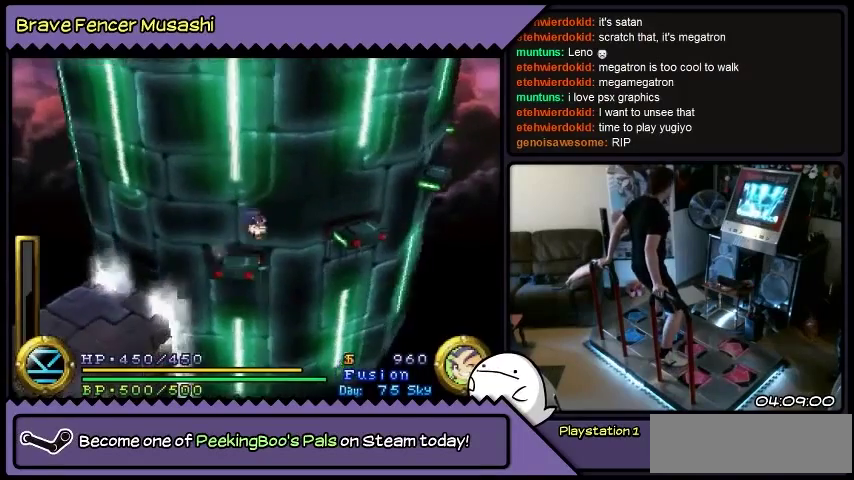
Gameplay with a controller (PlayStation layout); each line is a JSON object with the inputs held at the frame after it. "events" lists button and stick changes between this image and that frame as [ms after this image, input, new state], when the widget could be followed in between. Not read: CIRCLE CROSS L1 L2 L3 R1 R2 R3 SELECT SQUARE START TRIANGLE keyboard_mouse.
{"buttons": ["DPAD_RIGHT"], "events": []}
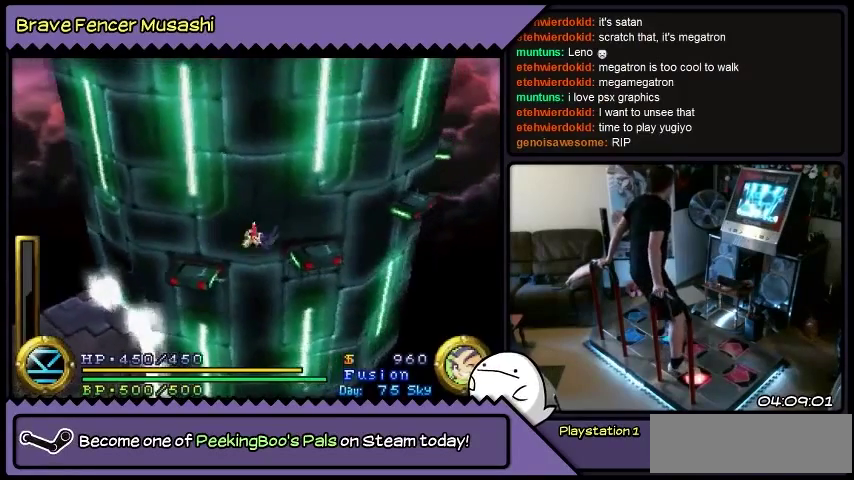
{"buttons": ["DPAD_RIGHT"], "events": []}
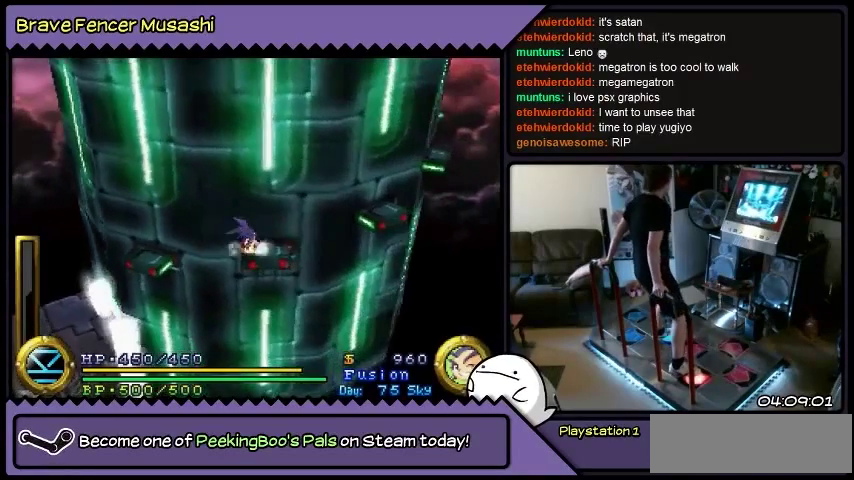
{"buttons": [], "events": [[134, "DPAD_RIGHT", "up"], [301, "DPAD_UP", "down"], [501, "DPAD_UP", "up"]]}
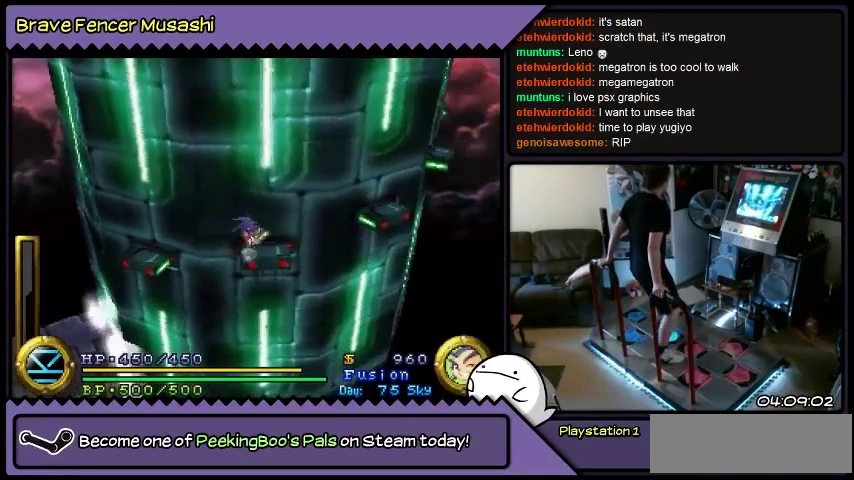
{"buttons": ["DPAD_RIGHT"], "events": [[167, "DPAD_RIGHT", "down"]]}
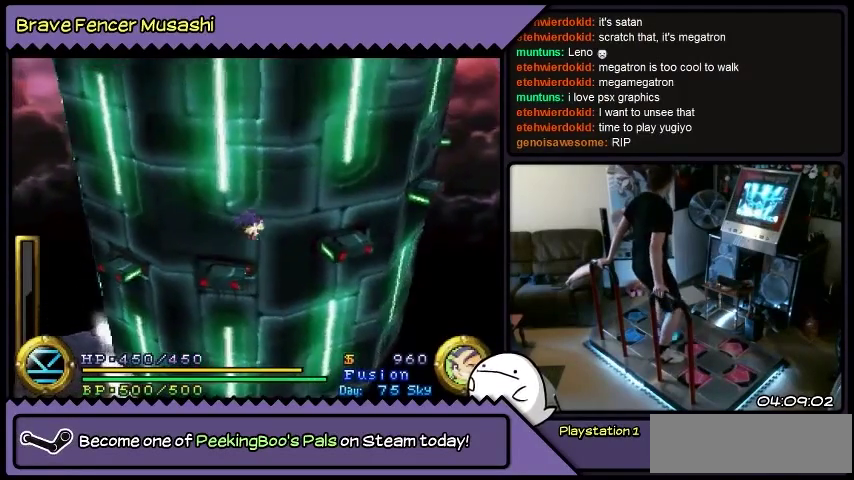
{"buttons": ["DPAD_RIGHT"], "events": []}
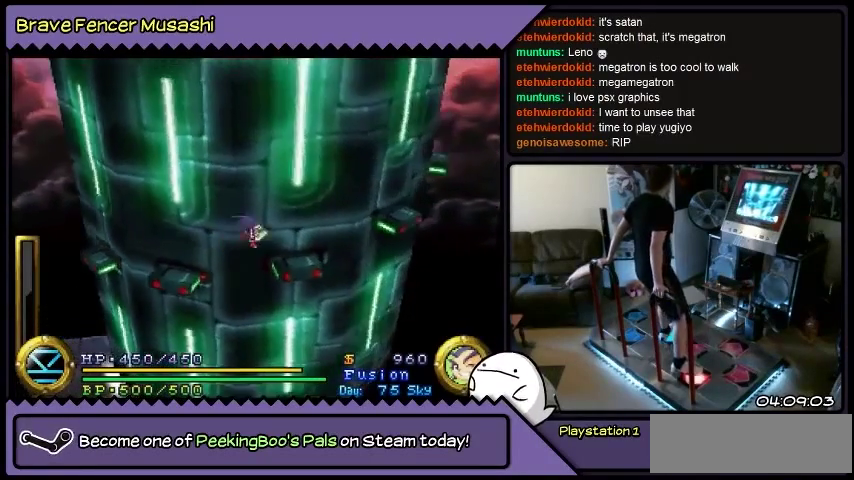
{"buttons": ["DPAD_RIGHT"], "events": []}
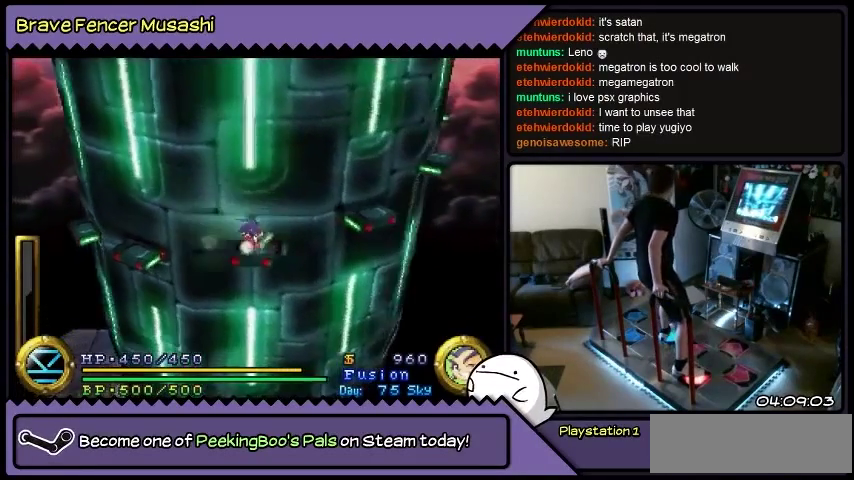
{"buttons": ["DPAD_RIGHT"], "events": []}
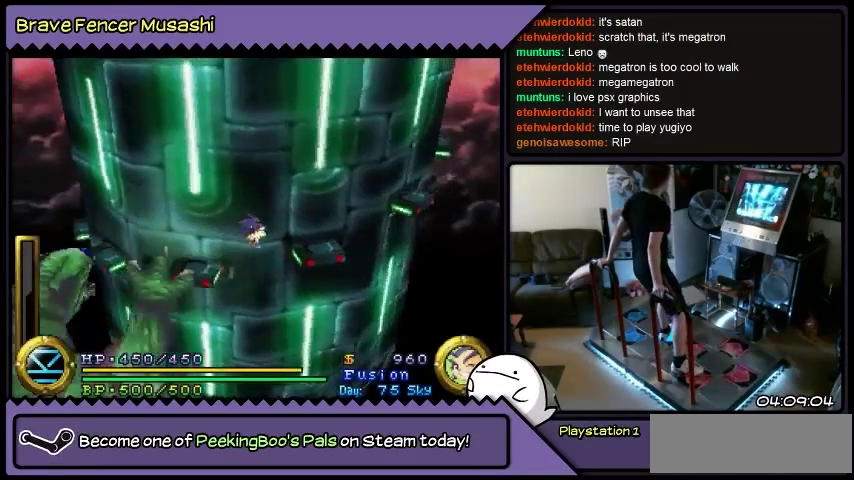
{"buttons": ["DPAD_RIGHT"], "events": []}
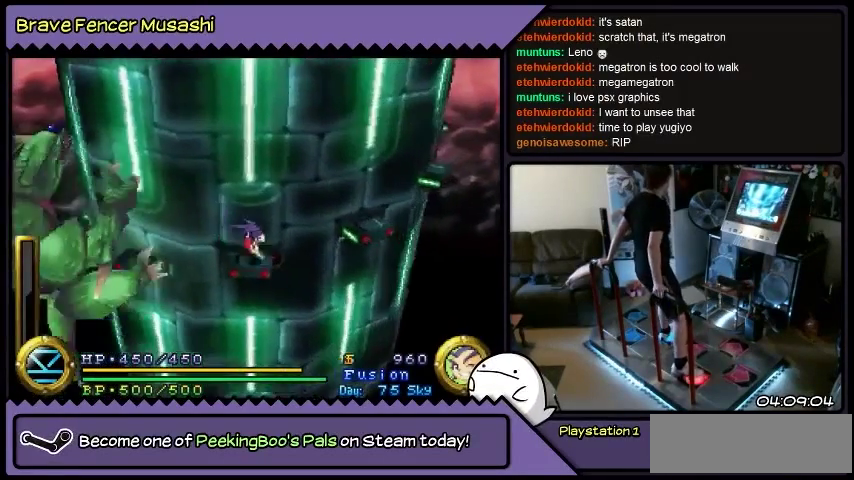
{"buttons": ["DPAD_RIGHT"], "events": []}
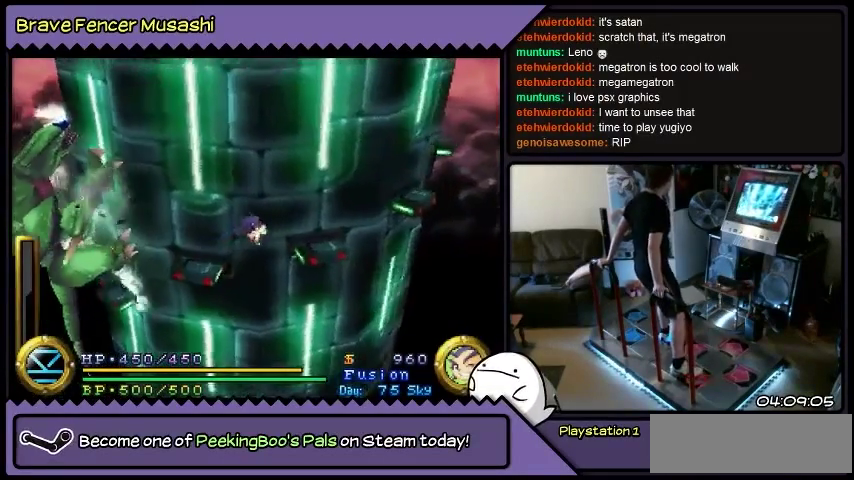
{"buttons": ["DPAD_RIGHT"], "events": []}
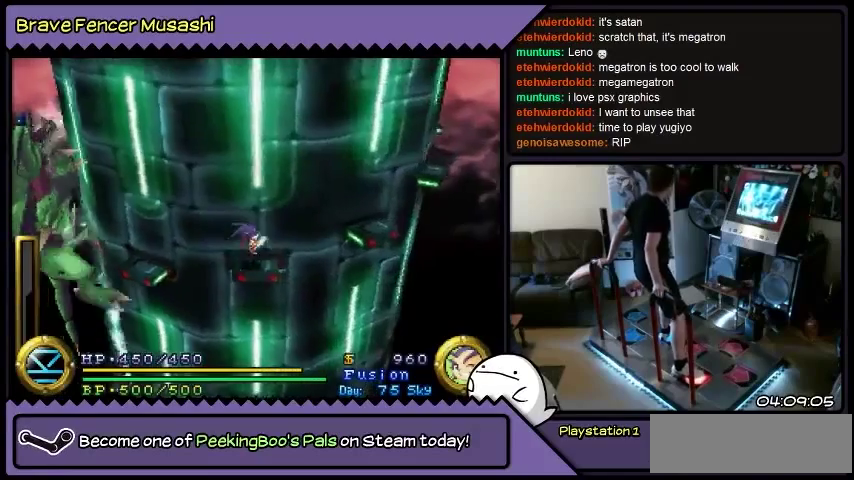
{"buttons": ["DPAD_UP"], "events": [[267, "DPAD_RIGHT", "up"], [401, "DPAD_UP", "down"]]}
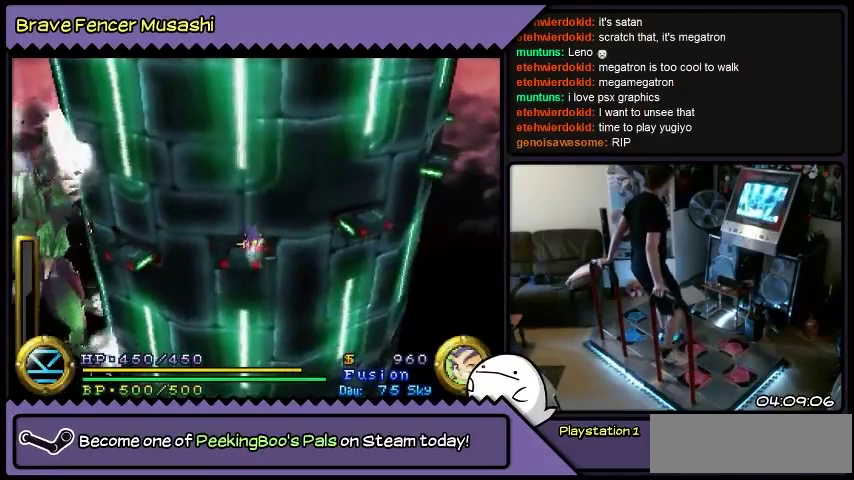
{"buttons": ["DPAD_RIGHT"], "events": [[167, "DPAD_UP", "up"], [300, "DPAD_RIGHT", "down"]]}
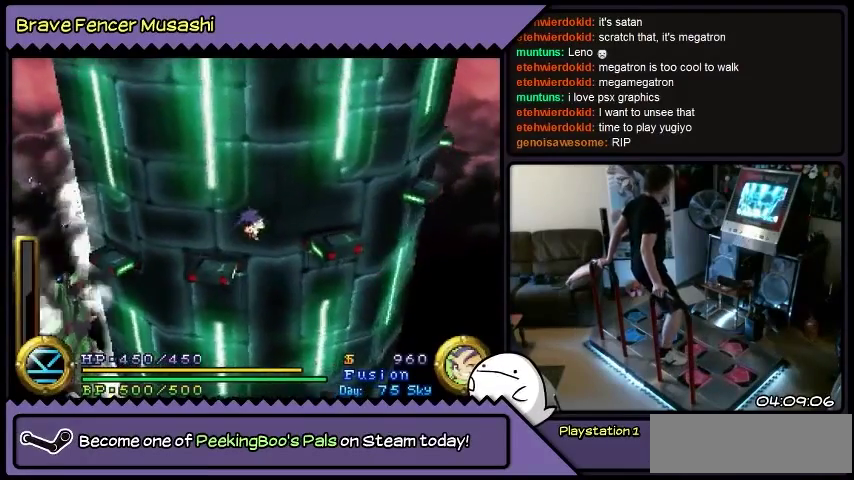
{"buttons": ["DPAD_RIGHT"], "events": []}
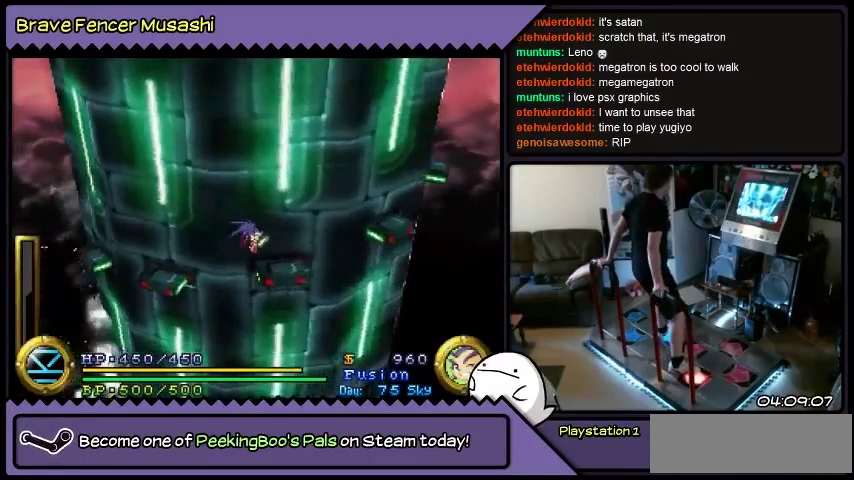
{"buttons": [], "events": [[401, "DPAD_RIGHT", "up"]]}
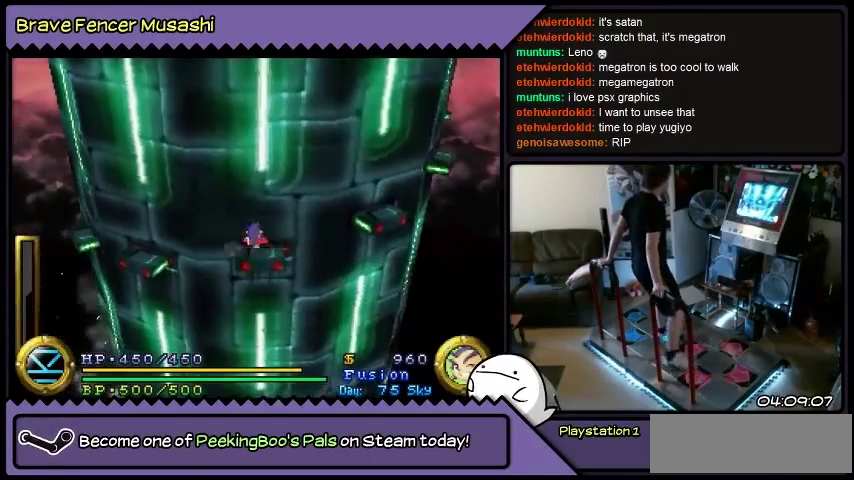
{"buttons": [], "events": [[33, "DPAD_UP", "down"], [267, "DPAD_UP", "up"]]}
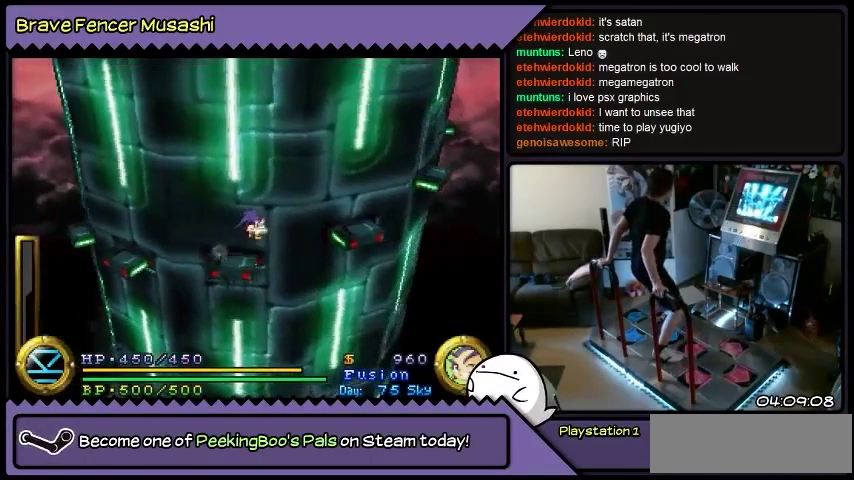
{"buttons": [], "events": []}
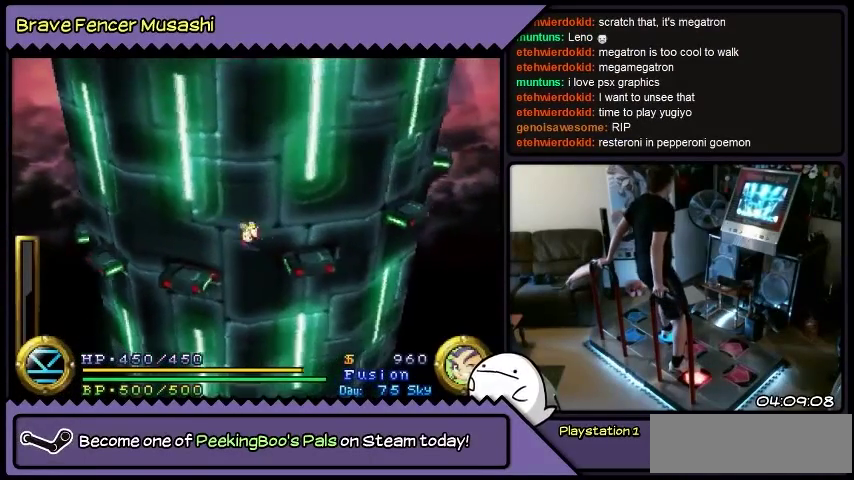
{"buttons": [], "events": []}
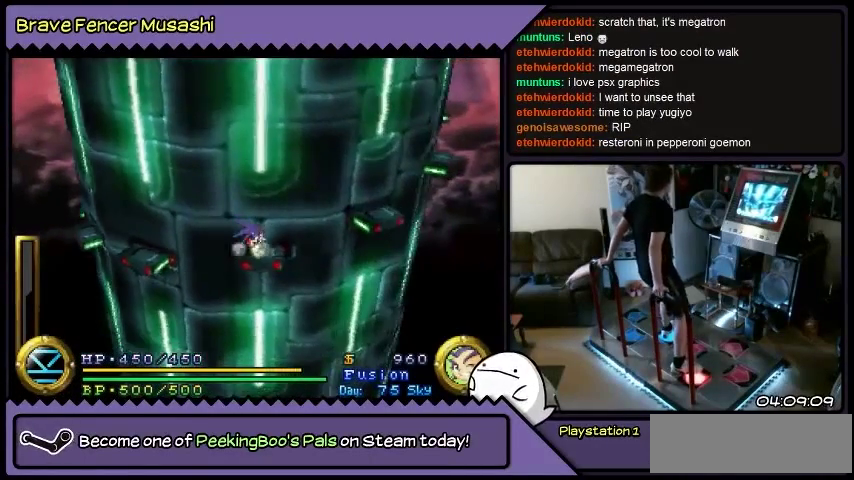
{"buttons": ["DPAD_UP"], "events": [[167, "DPAD_RIGHT", "down"], [234, "DPAD_RIGHT", "up"], [367, "DPAD_UP", "down"]]}
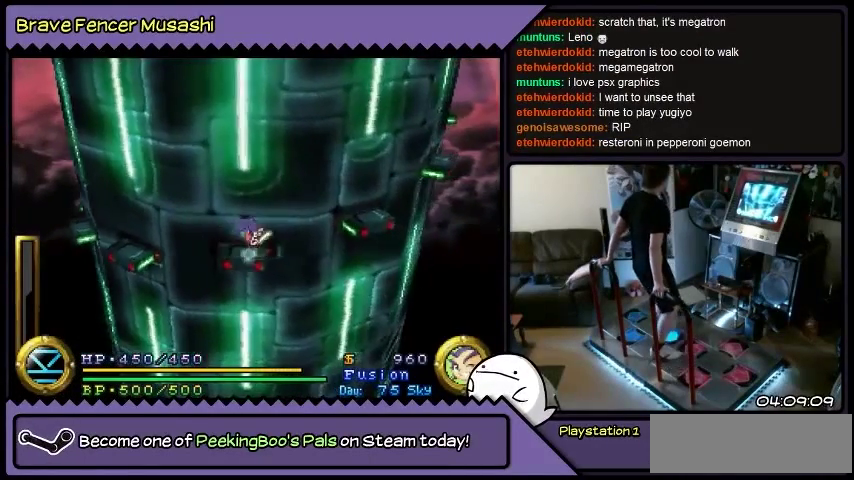
{"buttons": [], "events": [[100, "DPAD_UP", "up"]]}
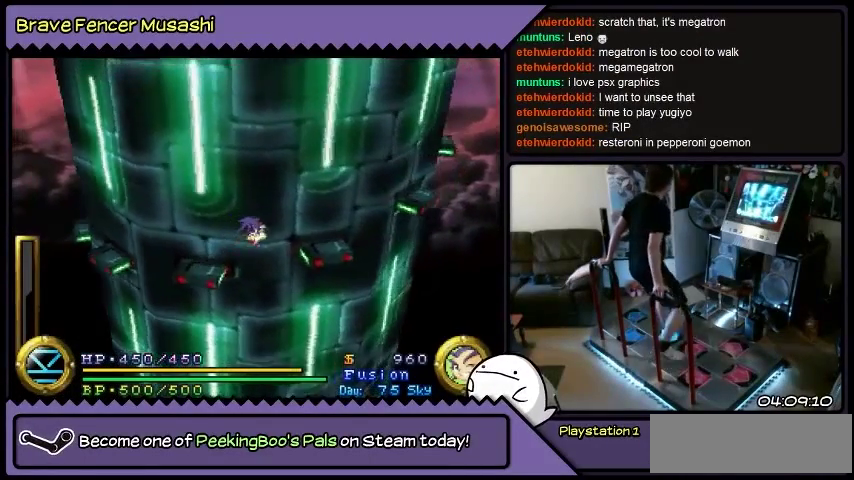
{"buttons": [], "events": []}
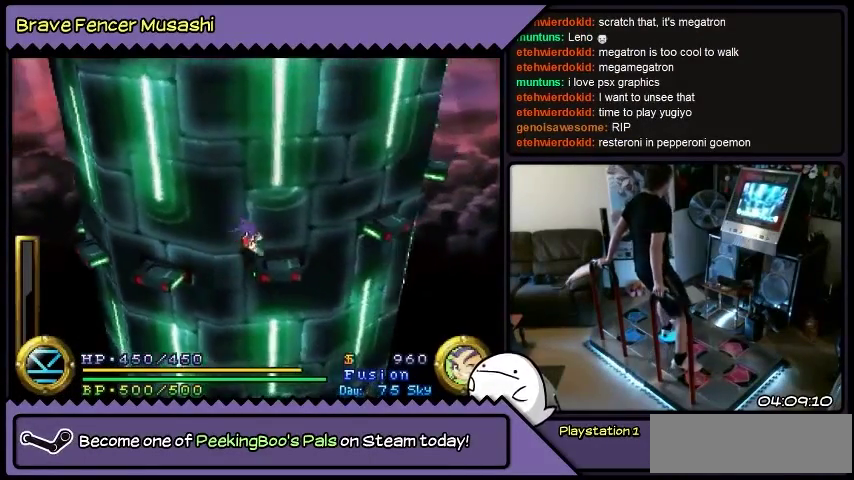
{"buttons": [], "events": []}
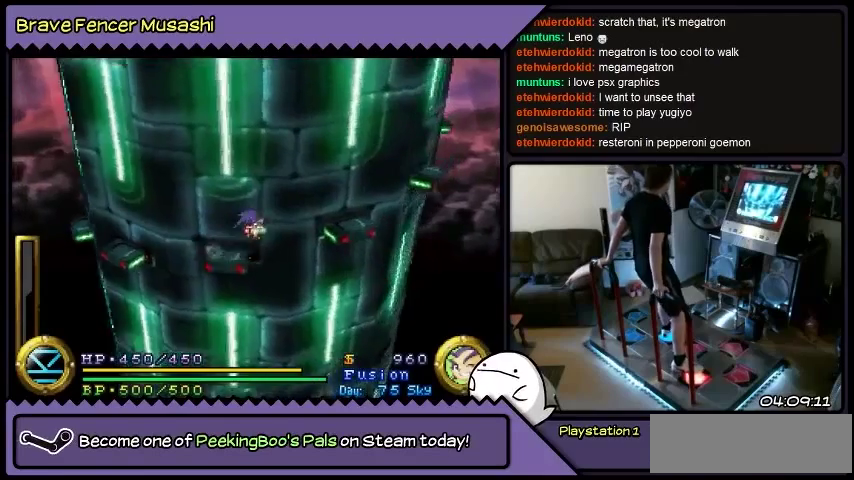
{"buttons": [], "events": []}
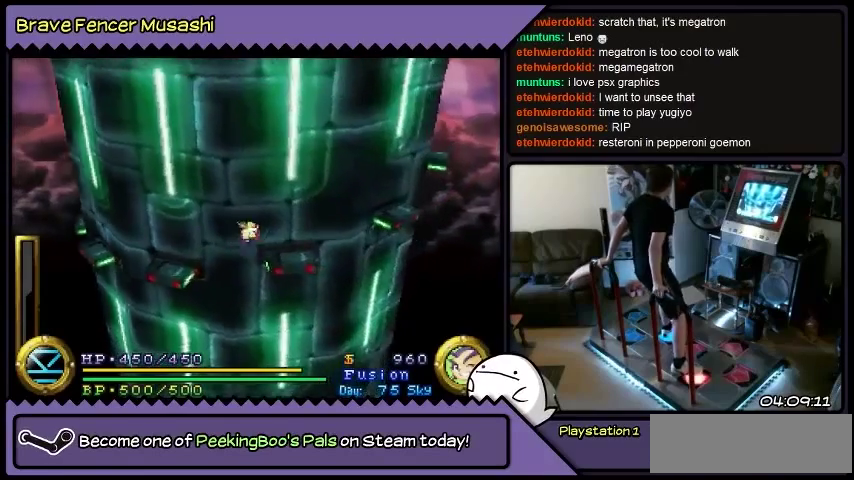
{"buttons": [], "events": [[467, "DPAD_RIGHT", "down"], [500, "DPAD_RIGHT", "up"]]}
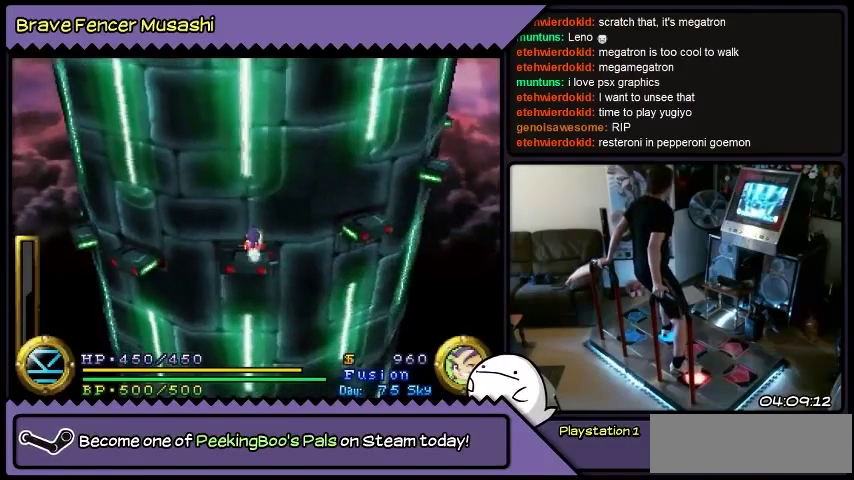
{"buttons": ["DPAD_RIGHT"], "events": [[167, "DPAD_UP", "down"], [201, "DPAD_UP", "up"], [401, "DPAD_RIGHT", "down"]]}
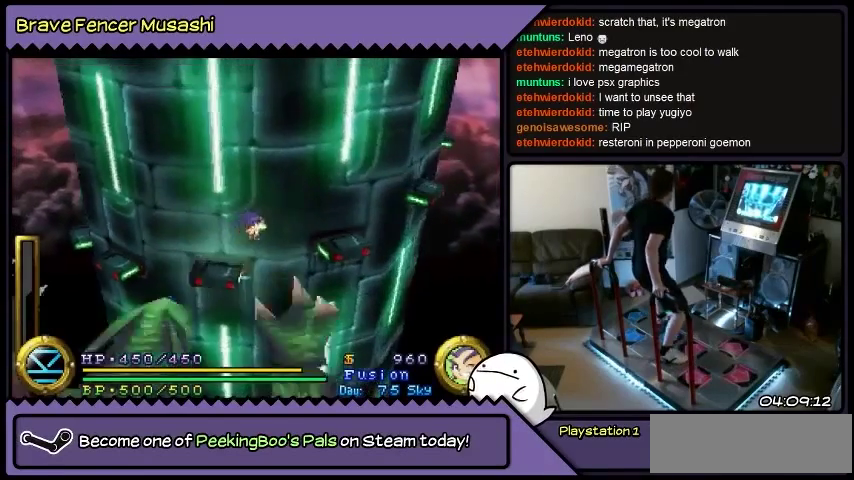
{"buttons": ["DPAD_RIGHT"], "events": []}
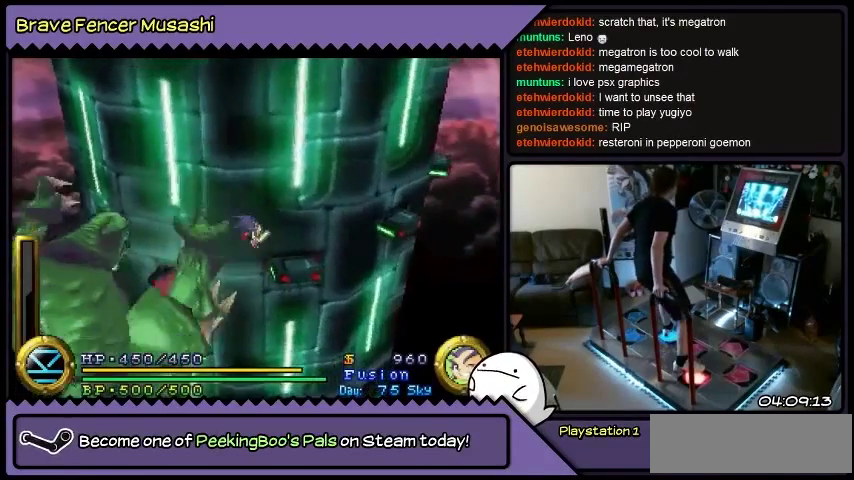
{"buttons": ["DPAD_RIGHT"], "events": []}